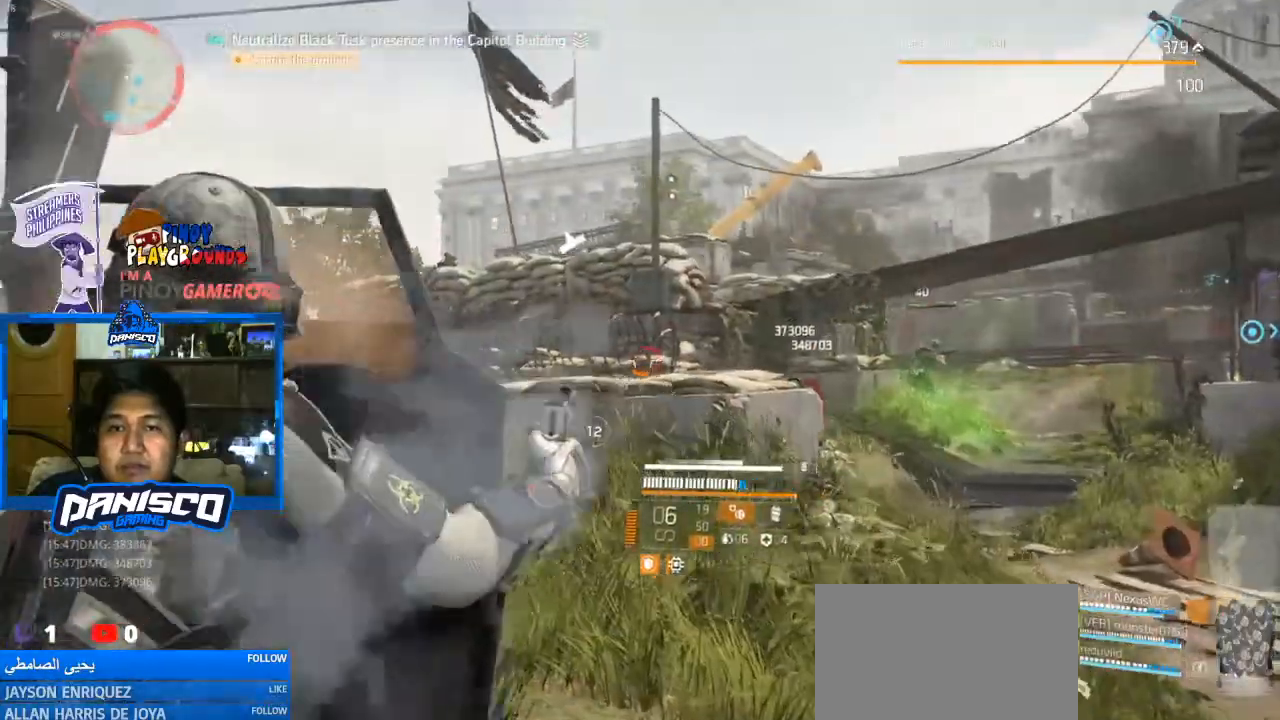
Gameplay with keyboard and mouse; each line is a JSON object with the keys and mouse buttons held at the frame after it. "events" lists presses ("down") and releases ("up") of "1", "2", "3", "4", "5", "a", "alt", "c", "caps_lock", "ctrl", "d", "e", "f", "g", "q", "r", "s", "shift", "space", "t", "tab", "v", "w", "x", "z", "mouse_left", "mouse_wheel" and "mouse_right" between this image and that frame as [ms after this image, input, new state], when the widget could be followed in between. "mouse_left", "mouse_wheel", "mouse_right" = the "left", "wheel", "right" buttons of the "mouse" list. No other keys are recorded. "wheel" means that the mouse wheel is clicked or scrolled. Not read: mouse_move.
{"keys": ["a", "w"], "mouse": ["right"], "events": []}
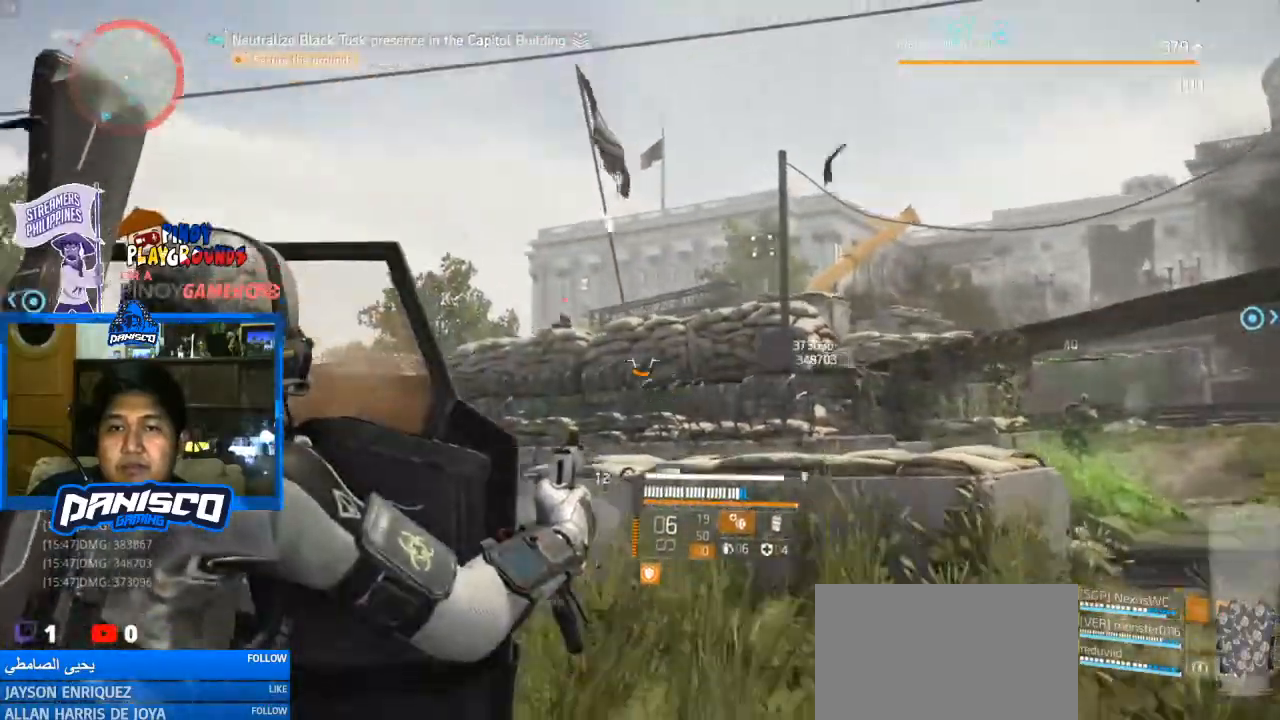
{"keys": ["a", "w"], "mouse": ["right"], "events": []}
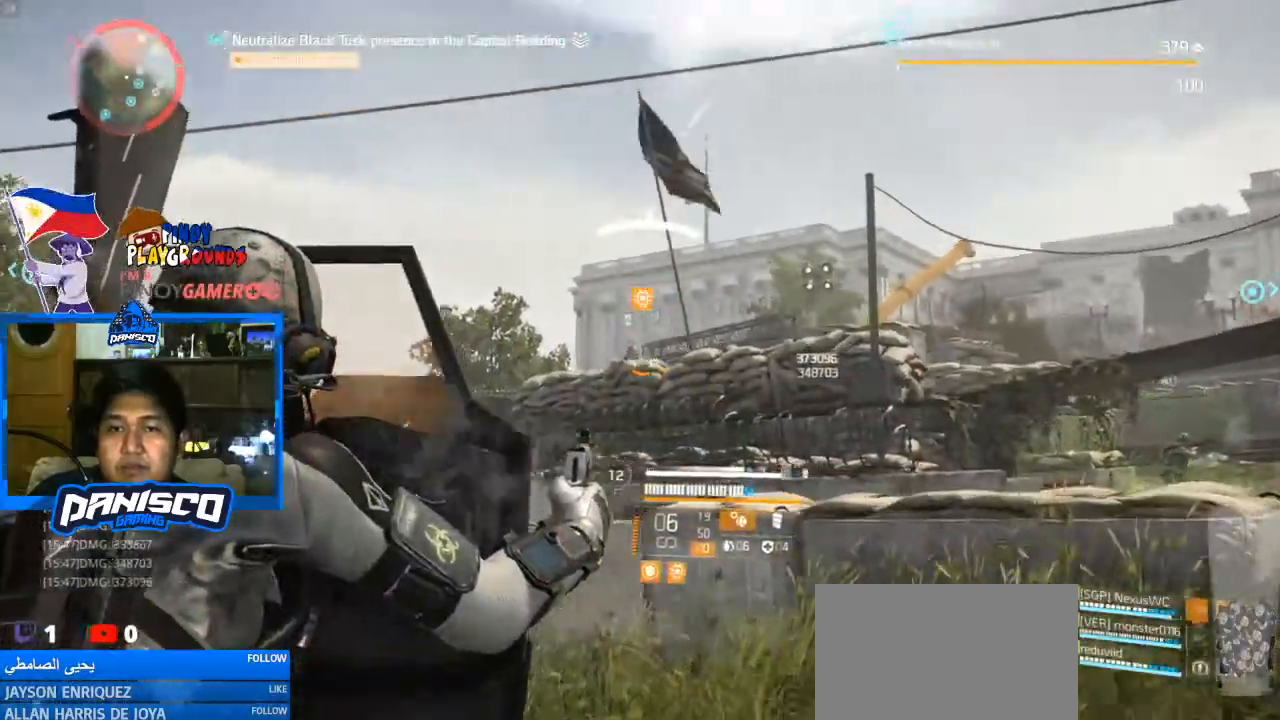
{"keys": ["w"], "mouse": ["right"], "events": [[67, "mouse_left", "down"], [233, "mouse_left", "up"], [367, "a", "up"], [400, "mouse_left", "down"], [500, "mouse_left", "up"]]}
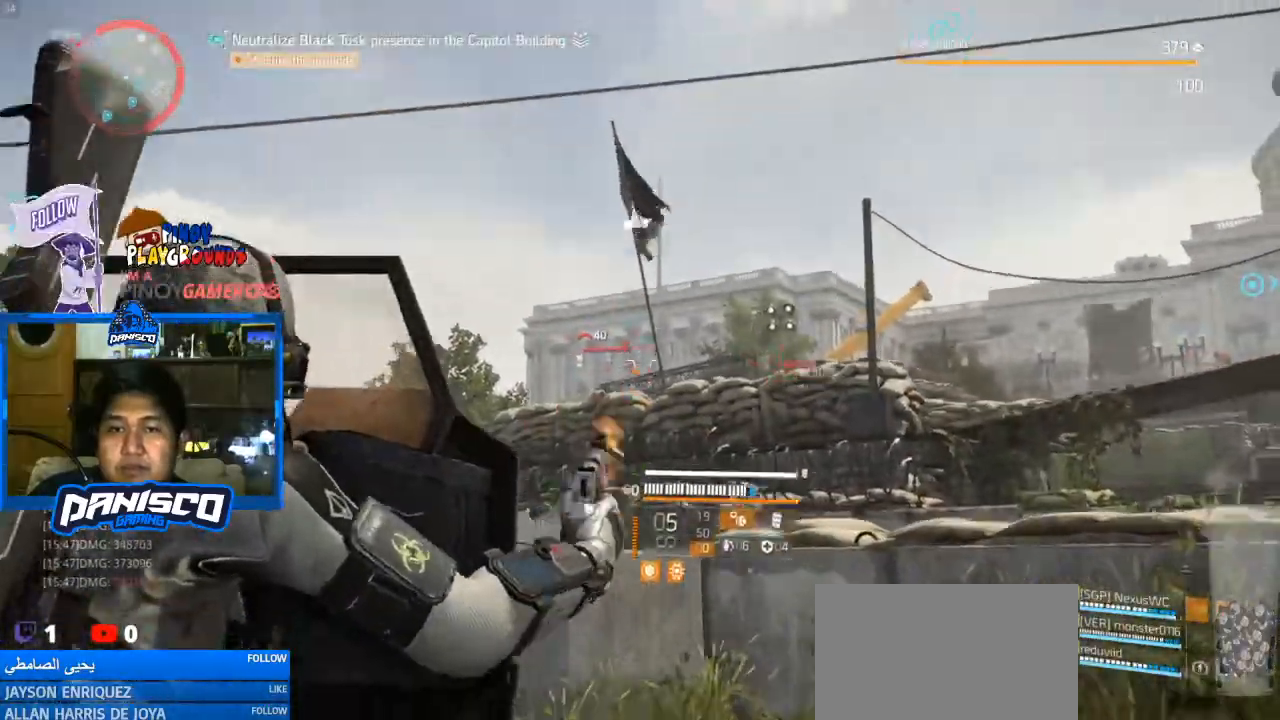
{"keys": ["a", "w"], "mouse": ["right"], "events": [[200, "a", "down"], [233, "mouse_left", "down"], [333, "mouse_left", "up"], [433, "mouse_left", "down"], [500, "mouse_left", "up"]]}
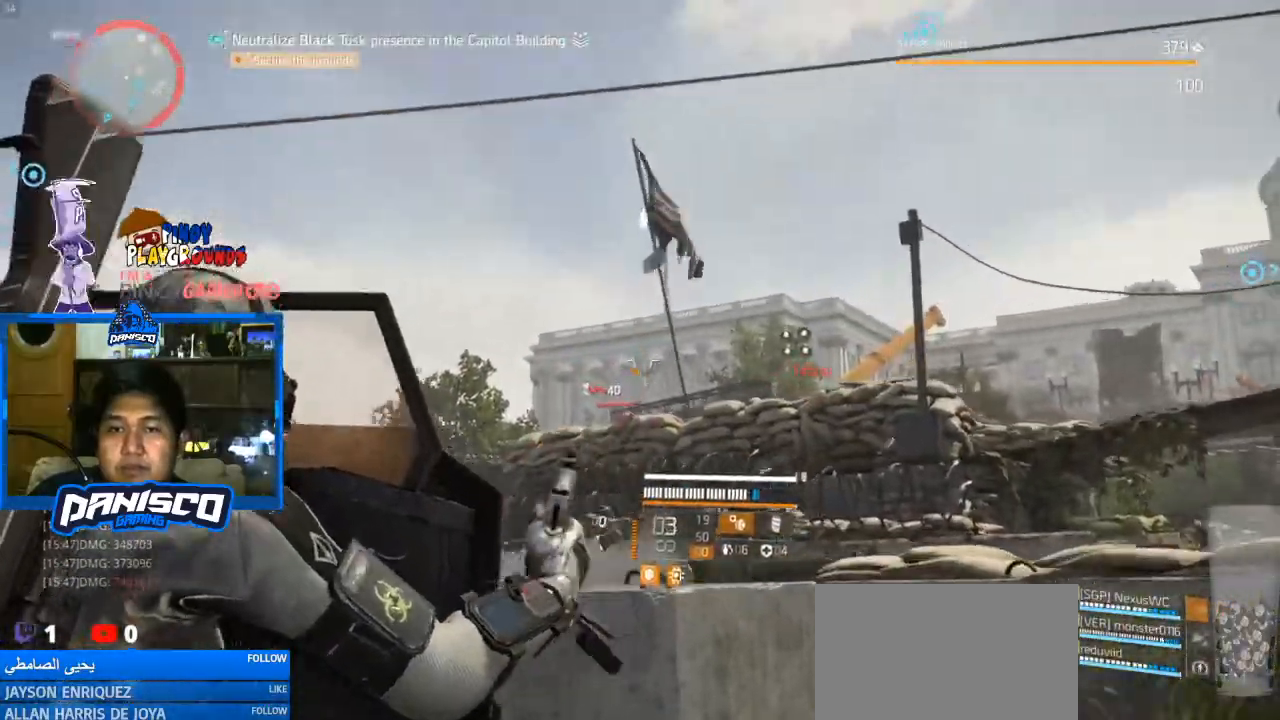
{"keys": ["a", "w"], "mouse": [], "events": [[200, "mouse_right", "up"]]}
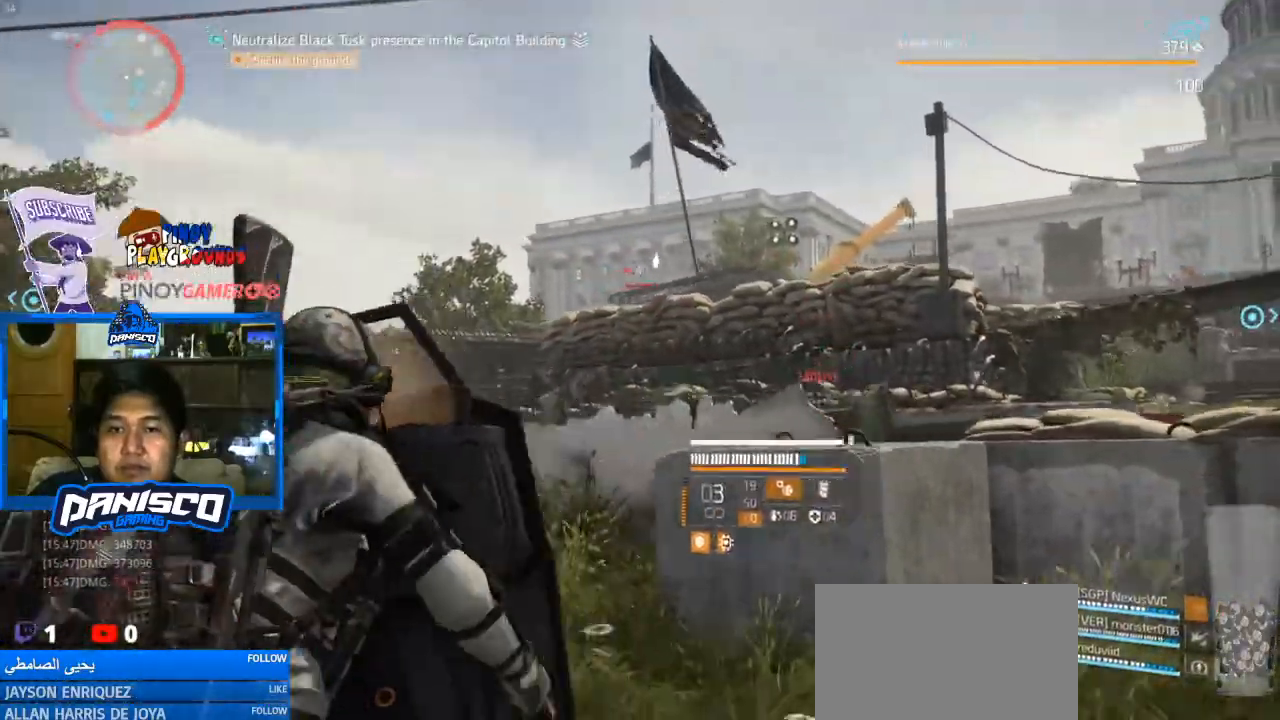
{"keys": ["a", "w"], "mouse": [], "events": [[267, "r", "down"], [400, "r", "up"]]}
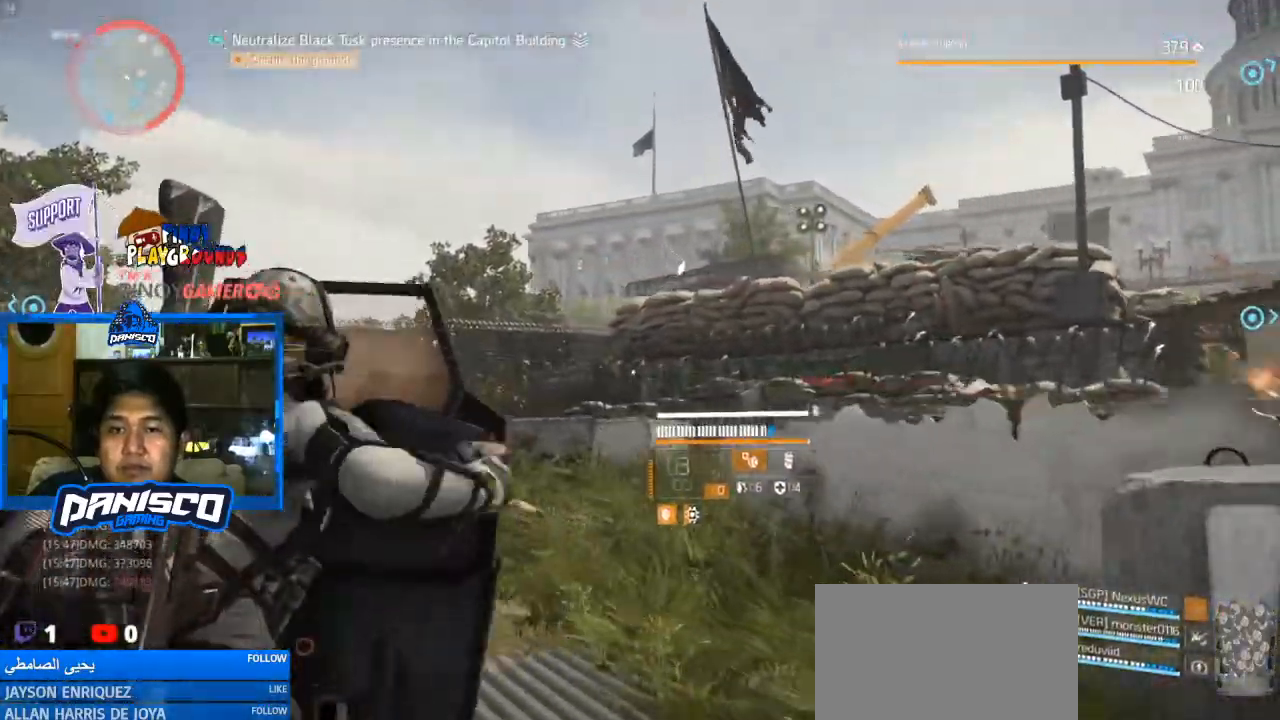
{"keys": ["a", "w"], "mouse": [], "events": [[133, "d", "down"], [333, "d", "up"]]}
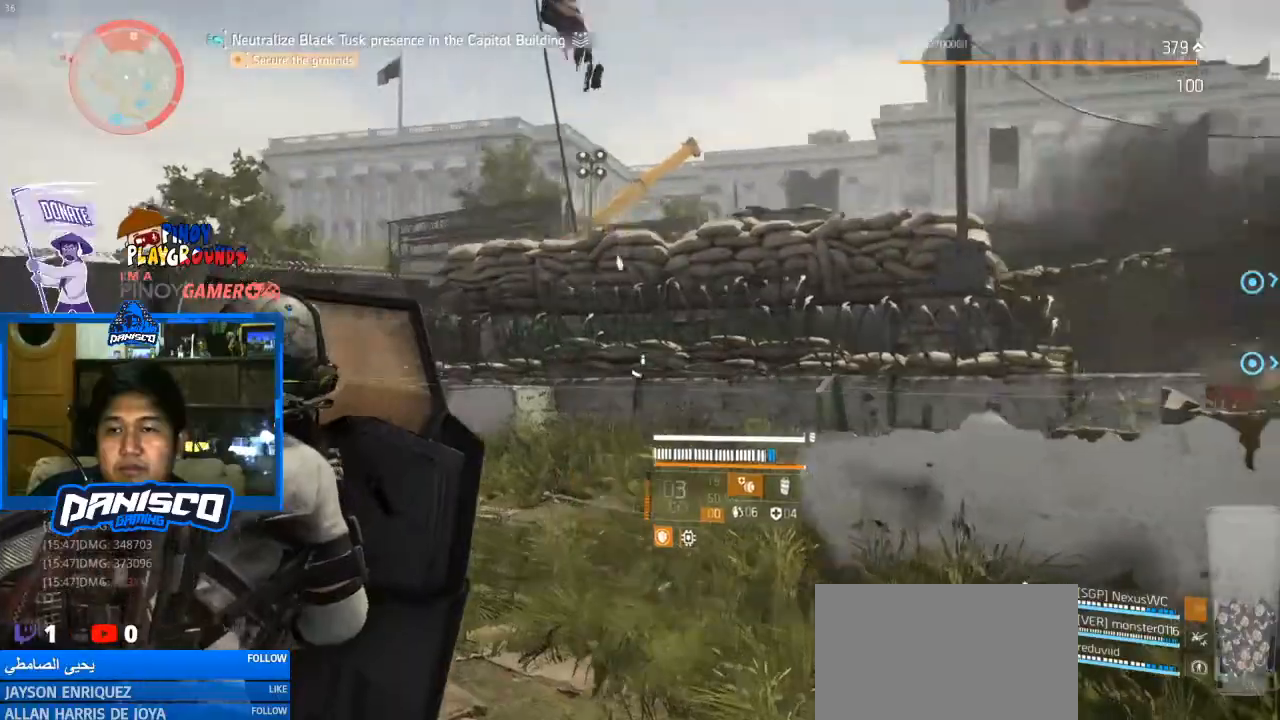
{"keys": ["a", "w"], "mouse": [], "events": []}
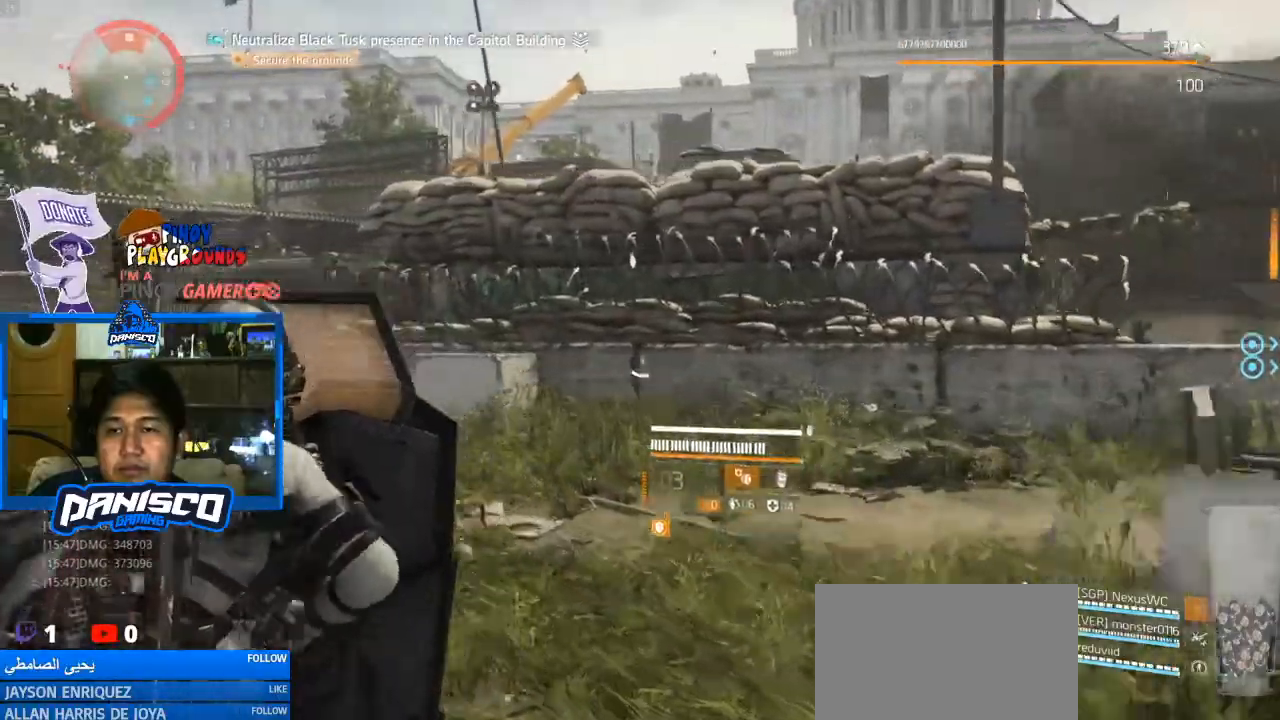
{"keys": ["w"], "mouse": [], "events": [[333, "a", "up"]]}
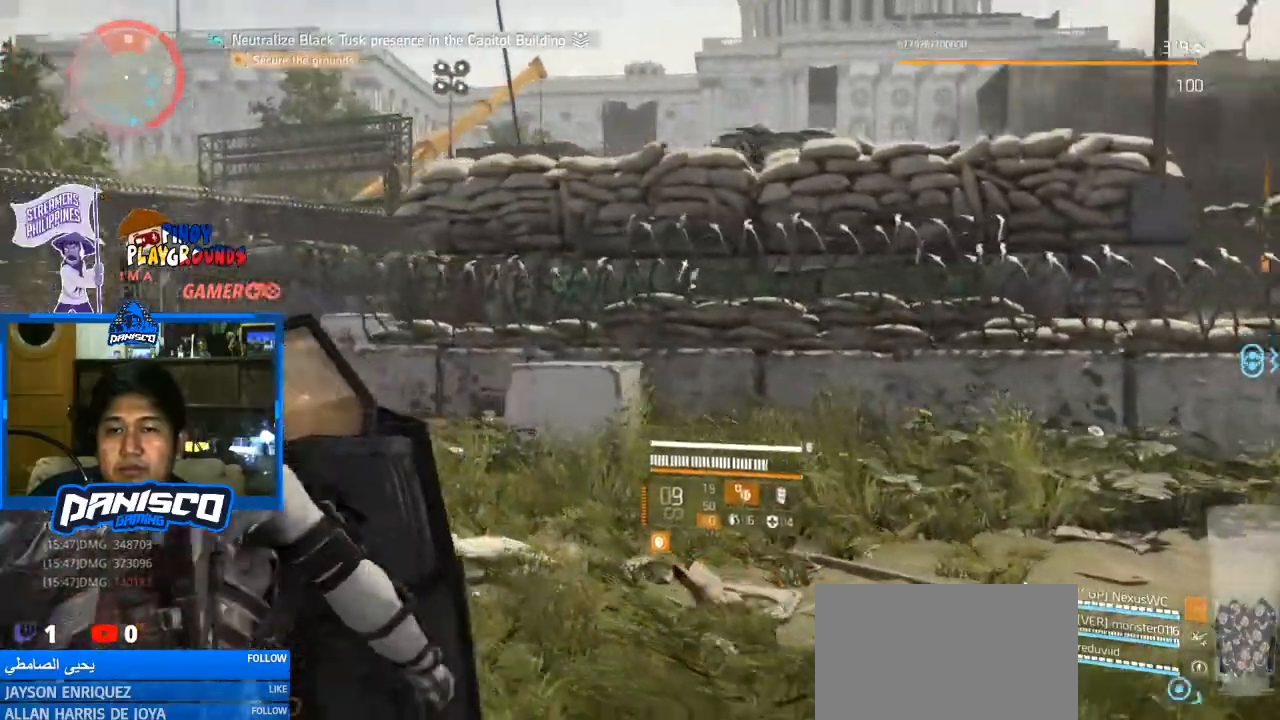
{"keys": ["w"], "mouse": [], "events": [[133, "e", "down"], [300, "e", "up"]]}
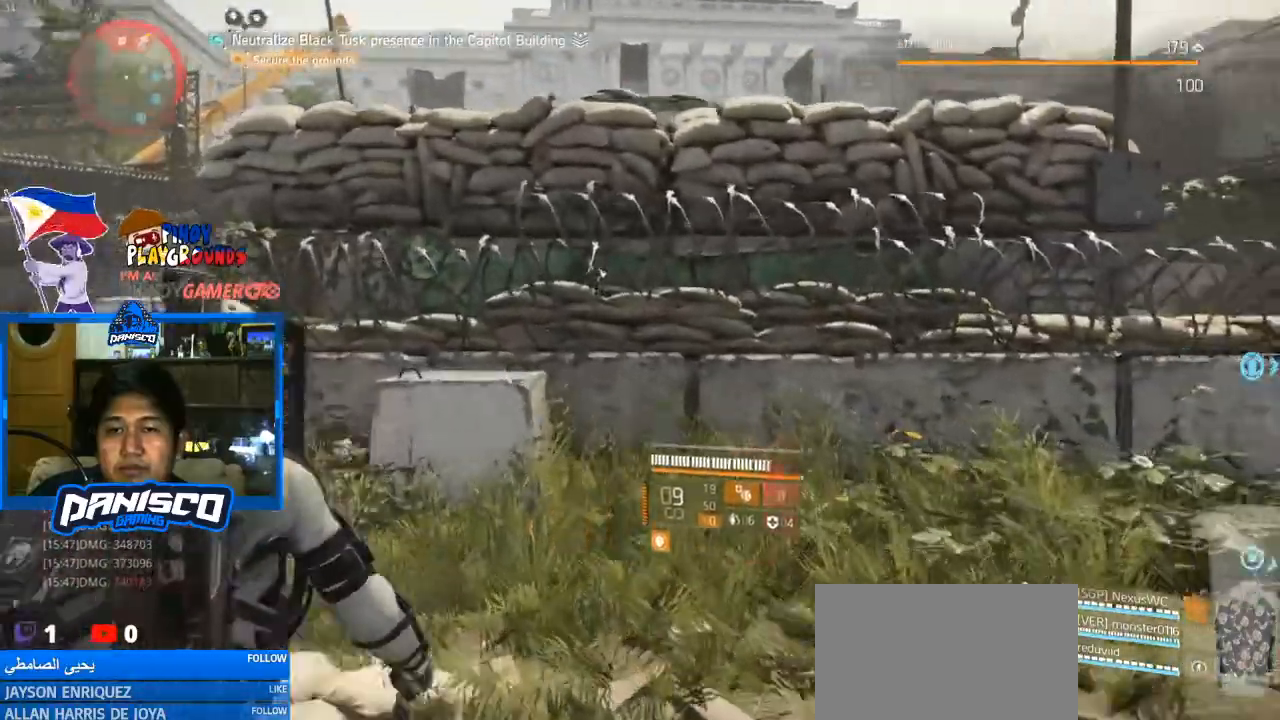
{"keys": ["a"], "mouse": [], "events": [[67, "a", "down"], [100, "w", "up"]]}
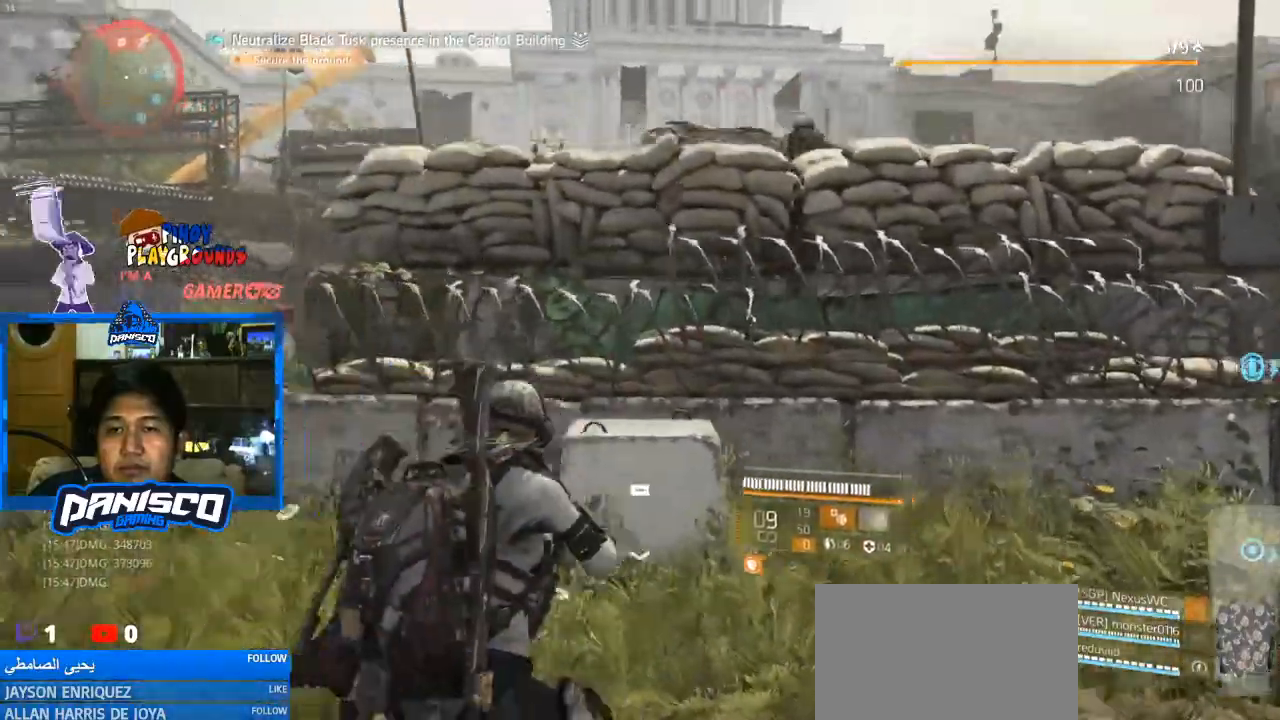
{"keys": ["a"], "mouse": [], "events": []}
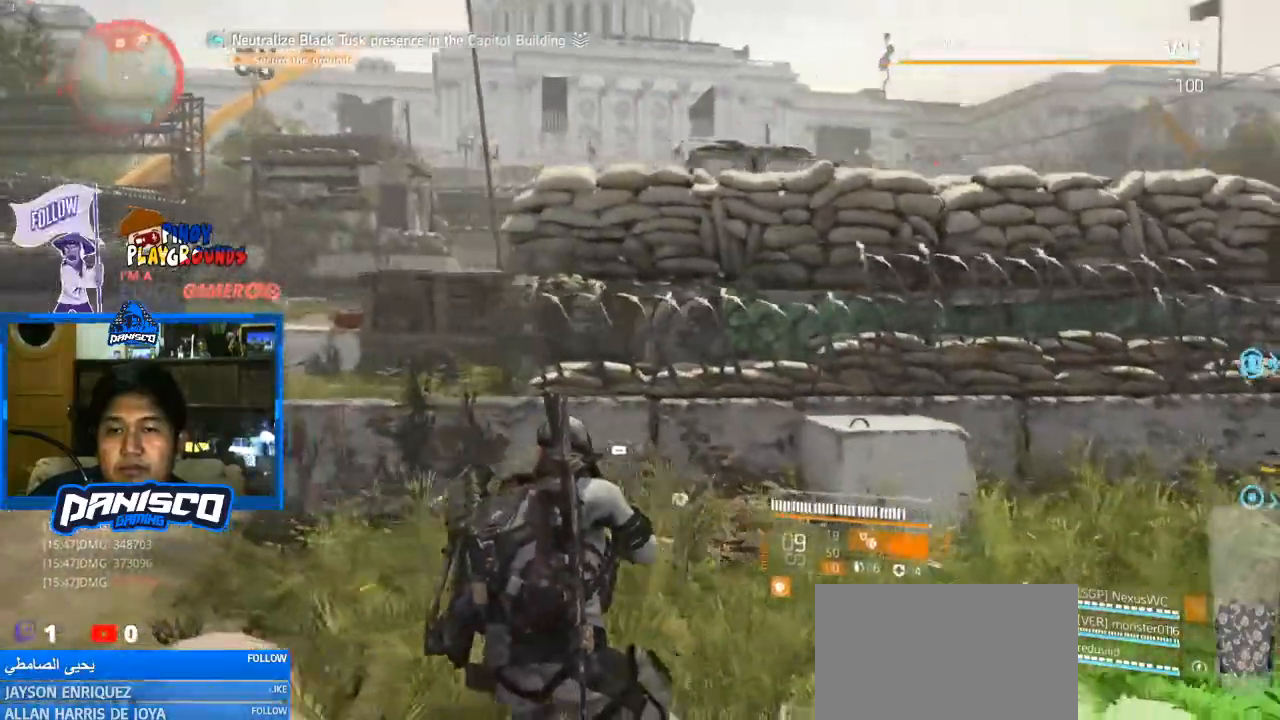
{"keys": ["a"], "mouse": [], "events": [[267, "e", "down"], [367, "e", "up"]]}
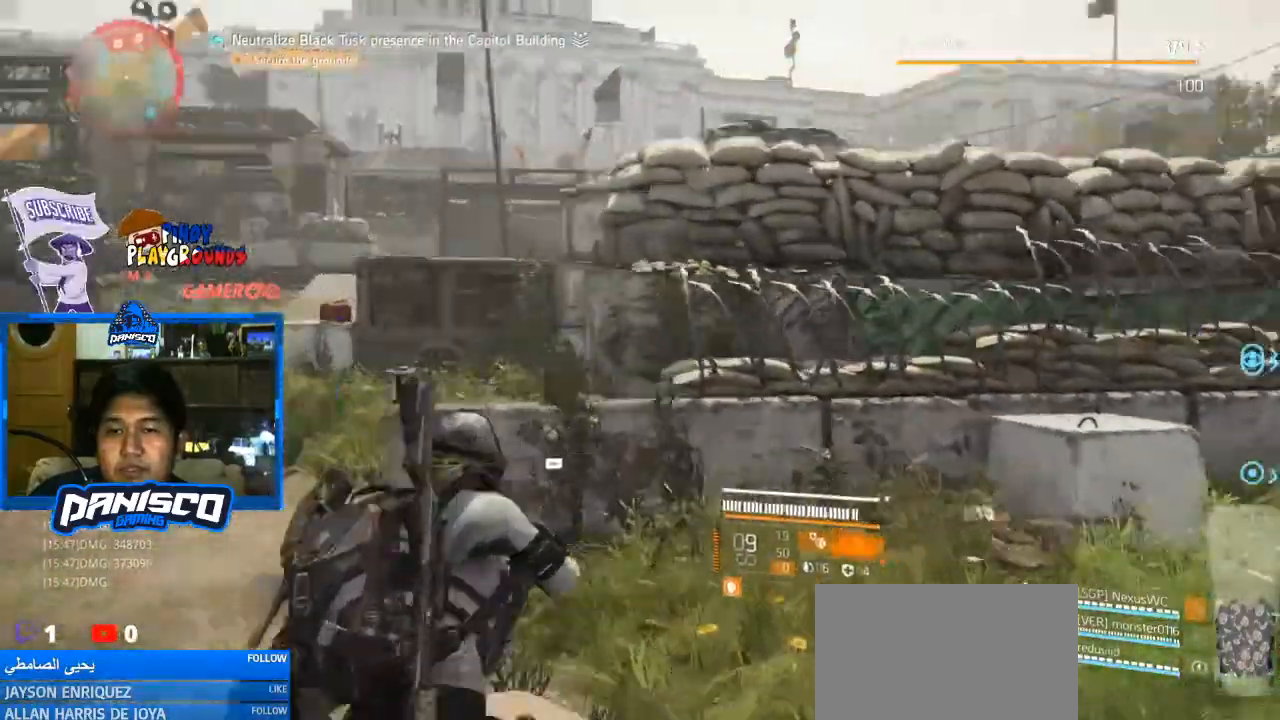
{"keys": ["d"], "mouse": [], "events": [[33, "d", "down"], [67, "a", "up"]]}
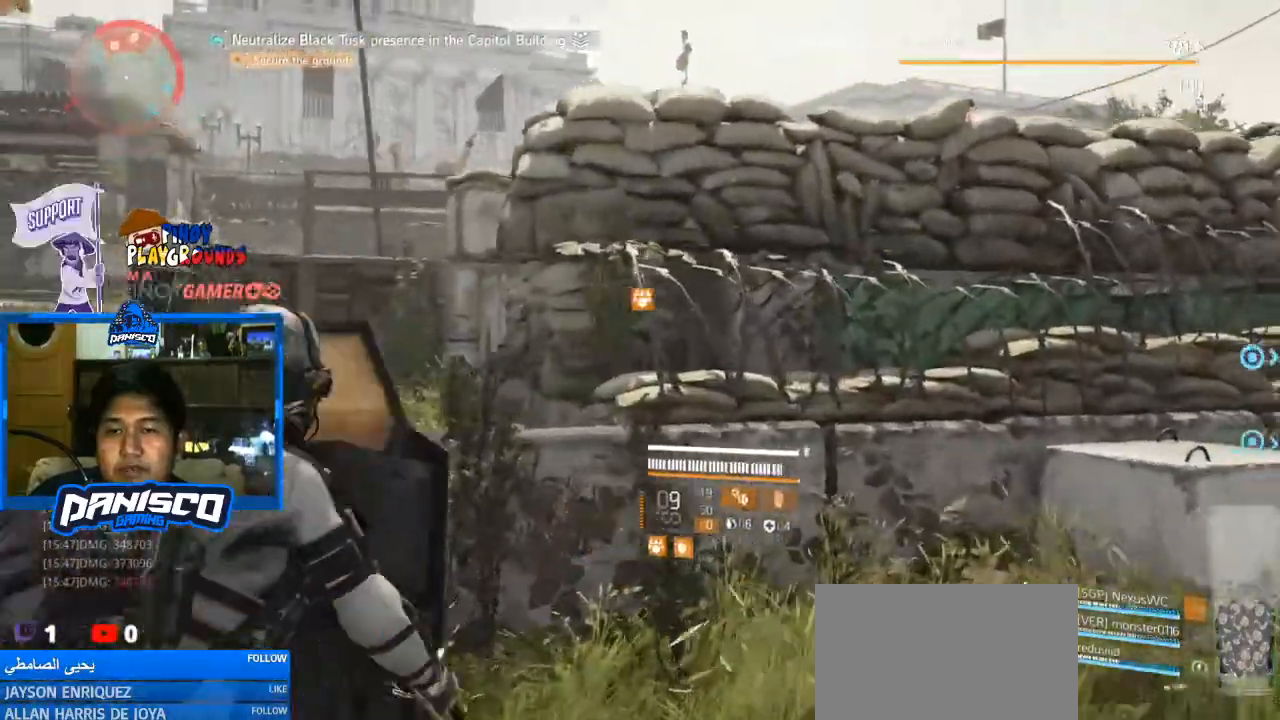
{"keys": ["d"], "mouse": [], "events": []}
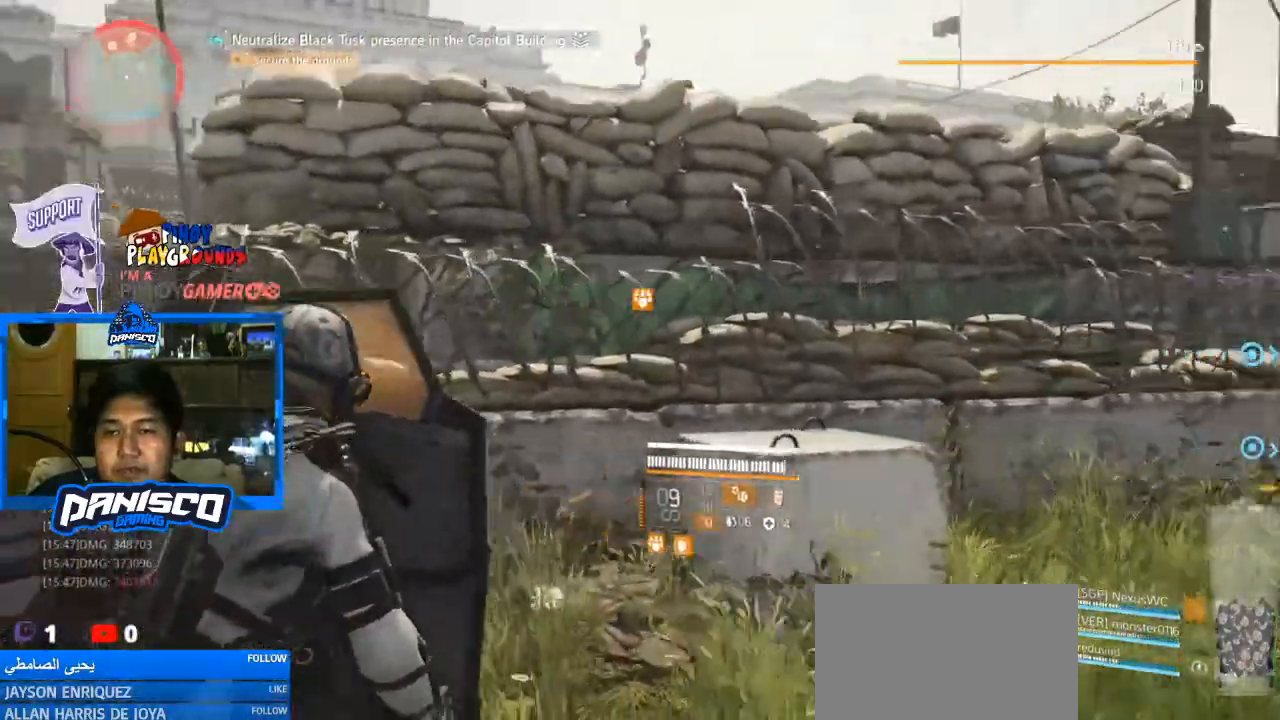
{"keys": ["d", "w"], "mouse": [], "events": [[167, "w", "down"]]}
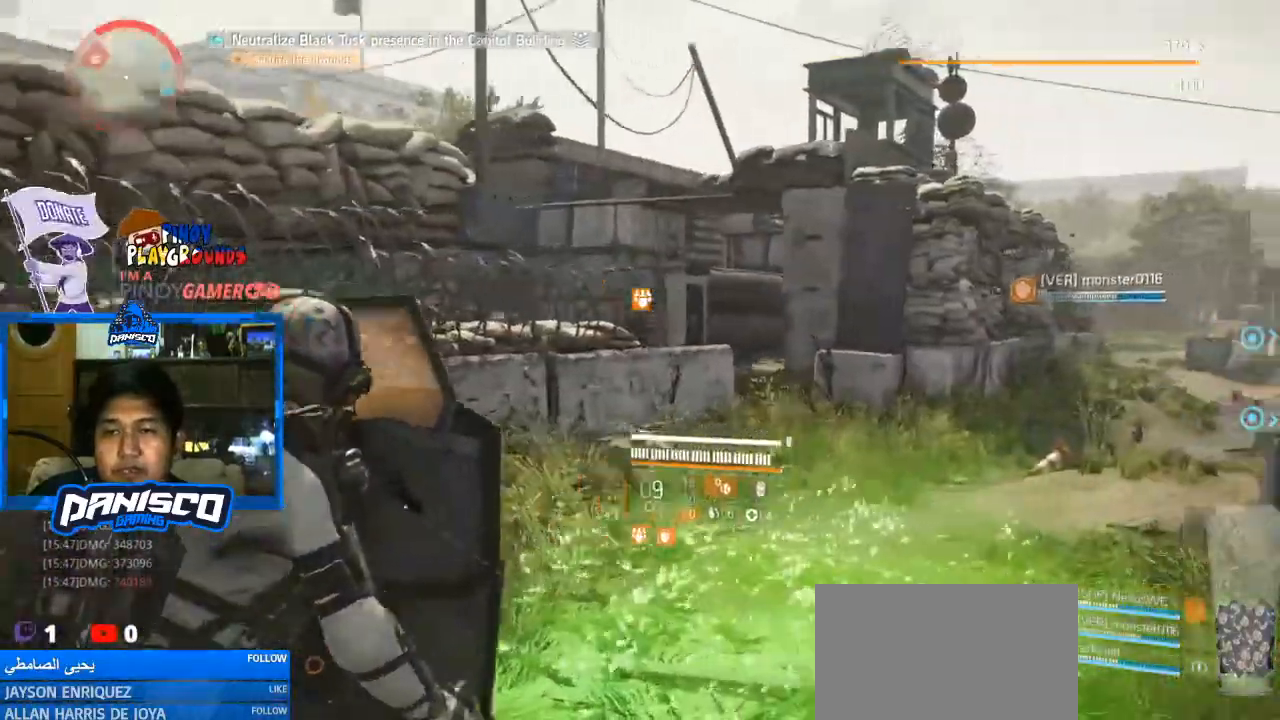
{"keys": ["d", "w"], "mouse": [], "events": []}
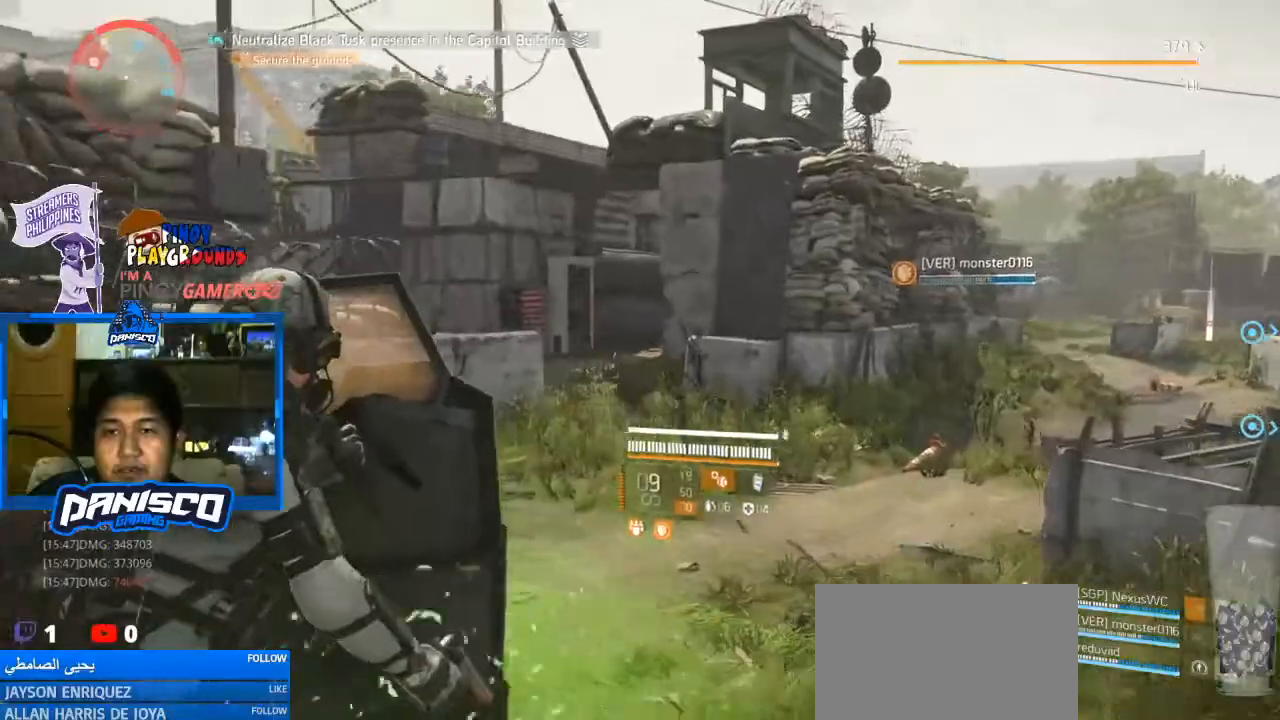
{"keys": ["d", "w"], "mouse": [], "events": [[167, "d", "up"], [467, "d", "down"]]}
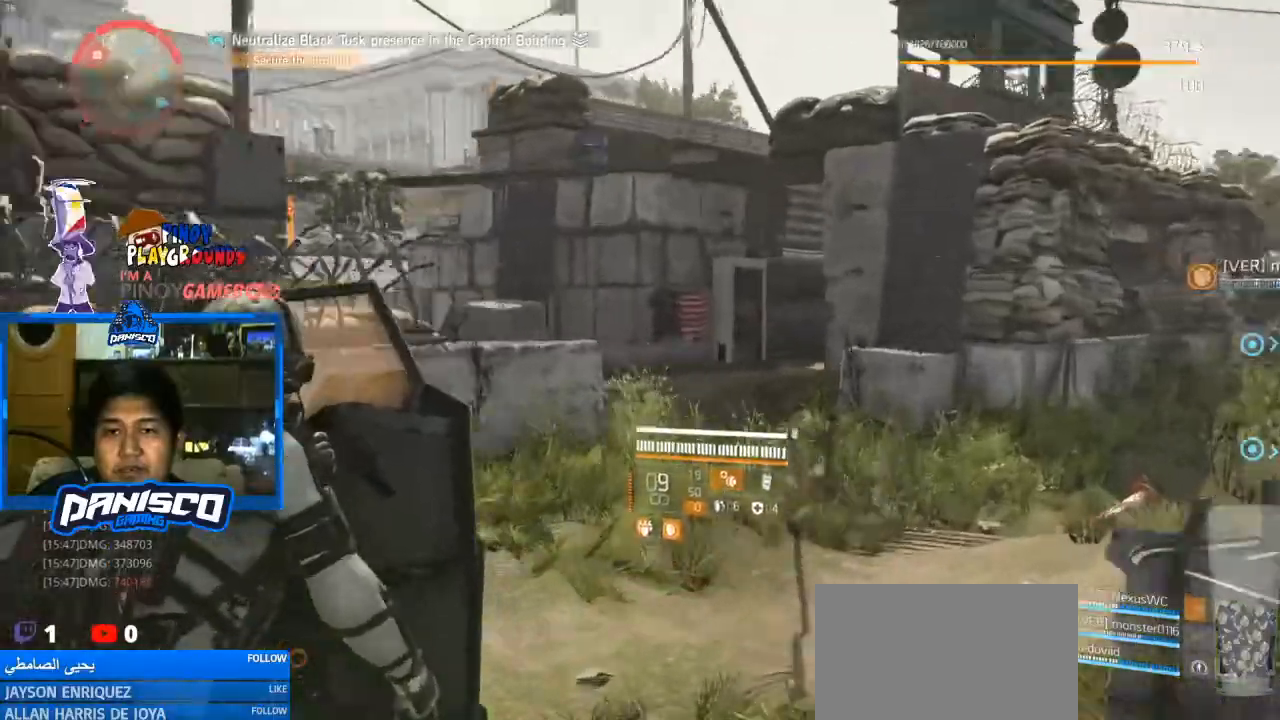
{"keys": ["d", "w"], "mouse": [], "events": []}
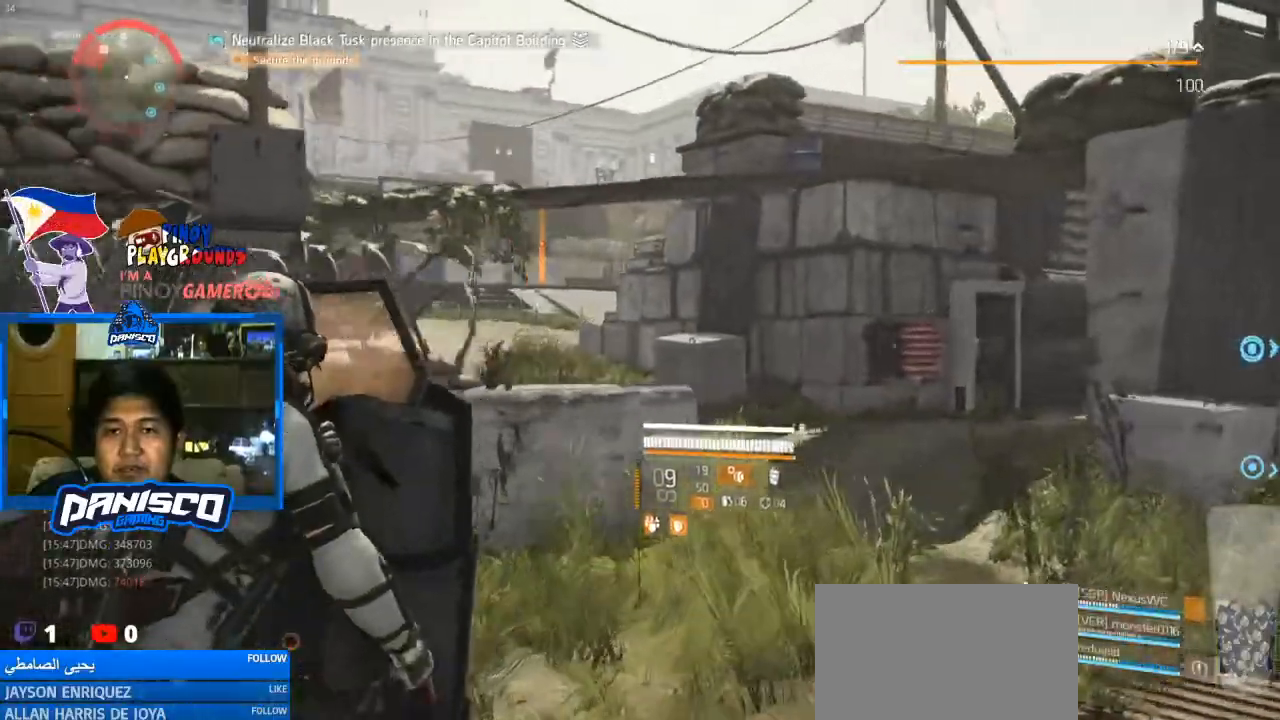
{"keys": ["d", "w"], "mouse": [], "events": []}
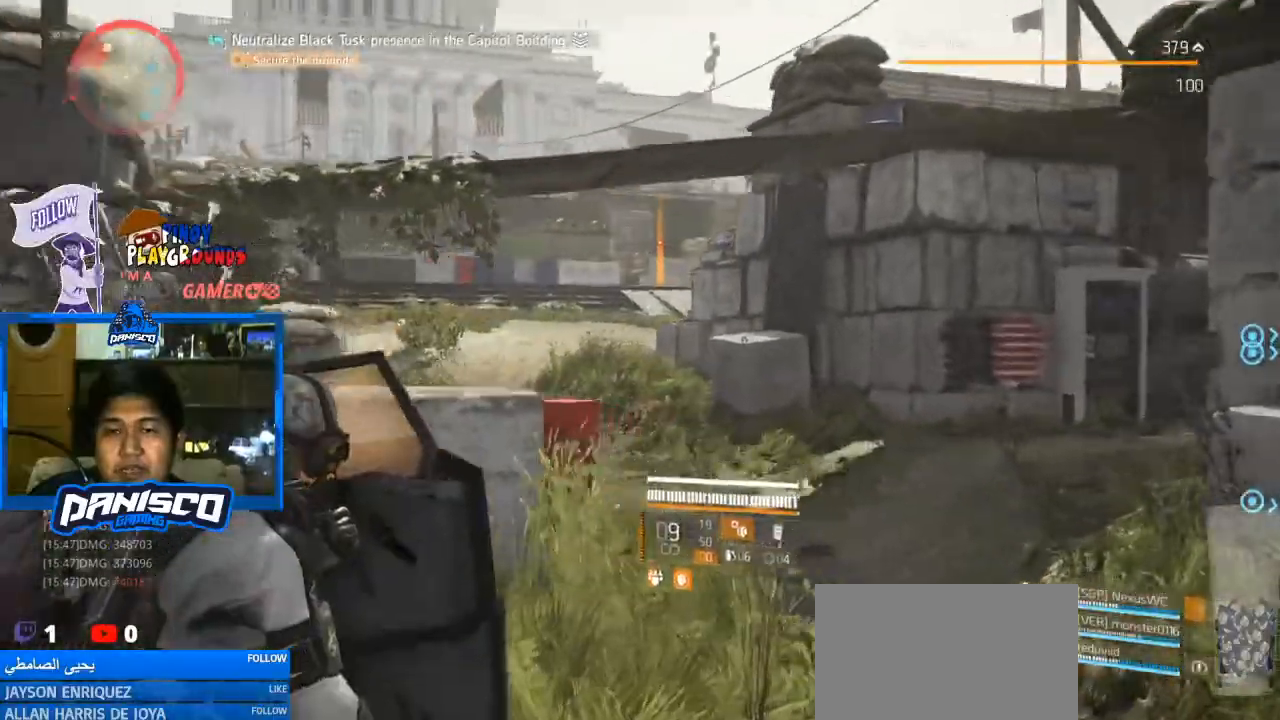
{"keys": ["d", "w"], "mouse": [], "events": []}
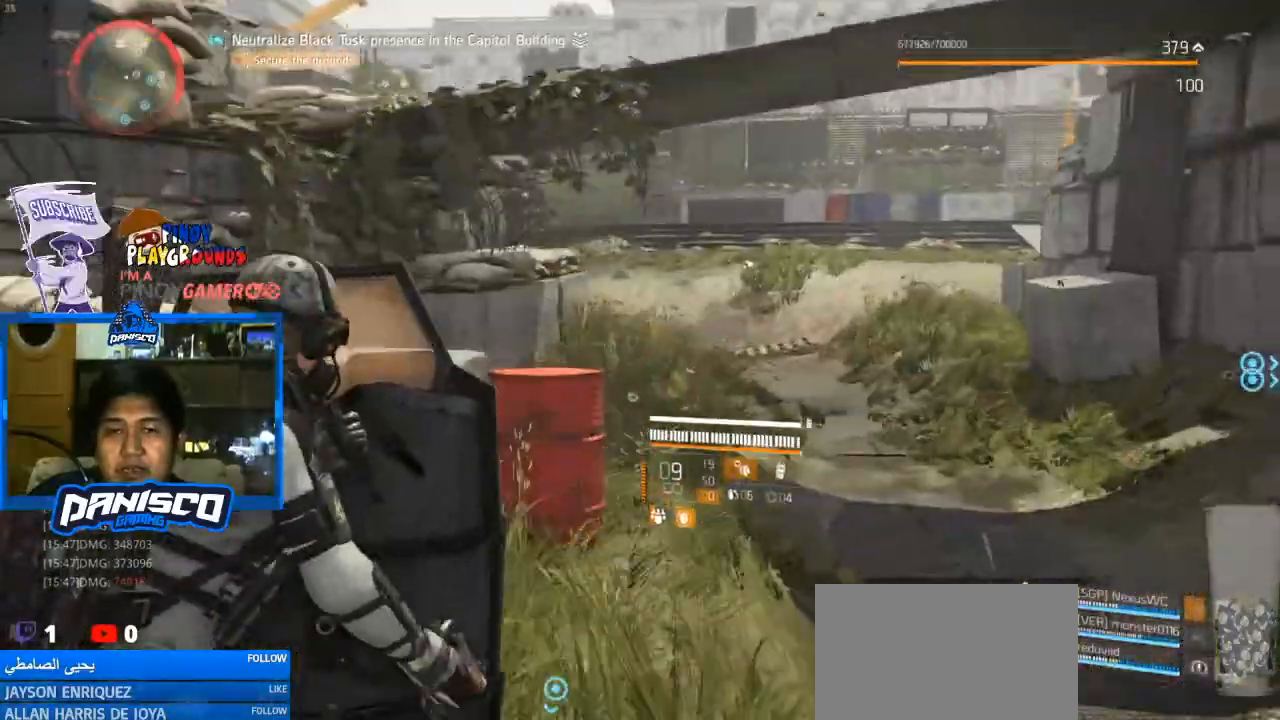
{"keys": ["d", "w"], "mouse": [], "events": []}
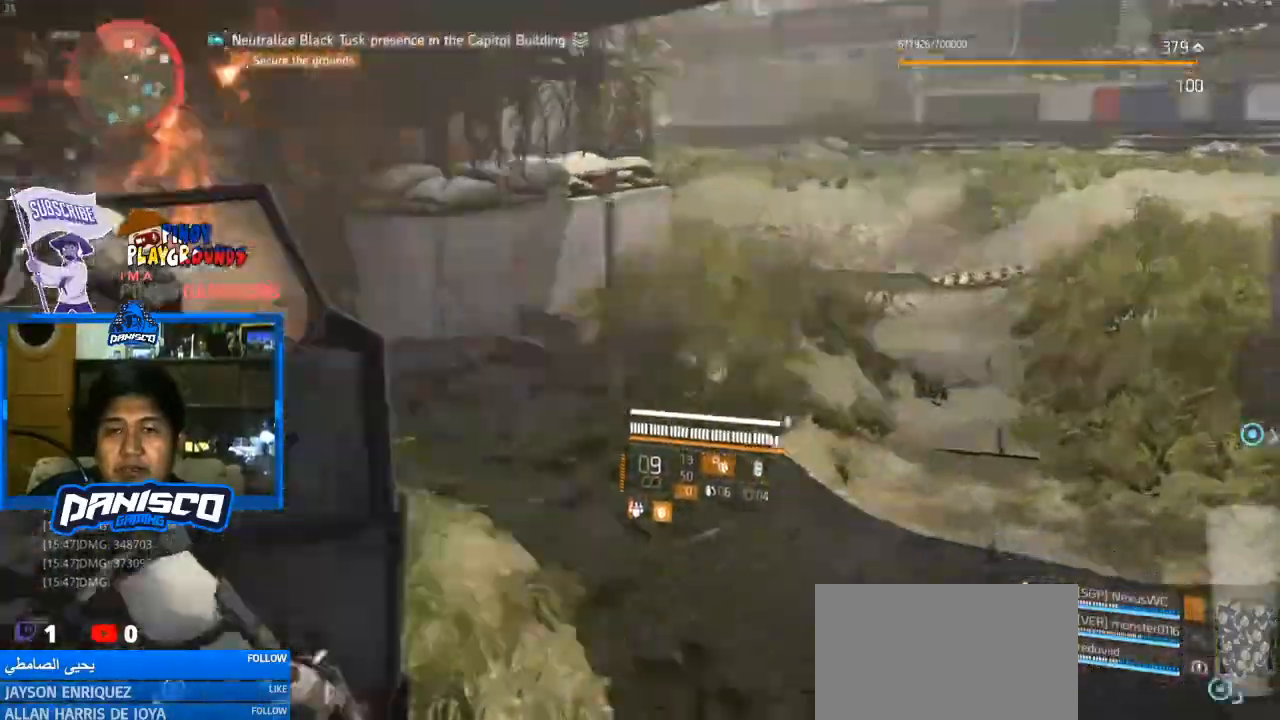
{"keys": ["d"], "mouse": [], "events": [[333, "w", "up"]]}
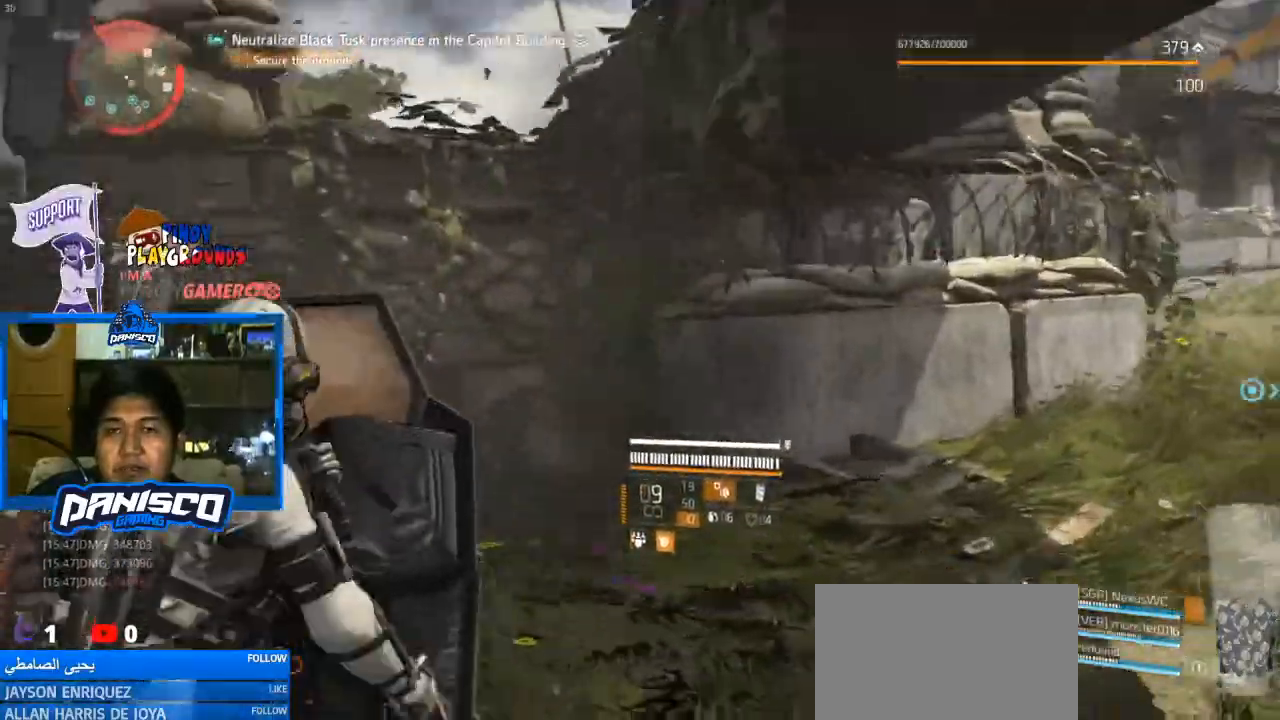
{"keys": ["d", "w"], "mouse": [], "events": [[400, "w", "down"]]}
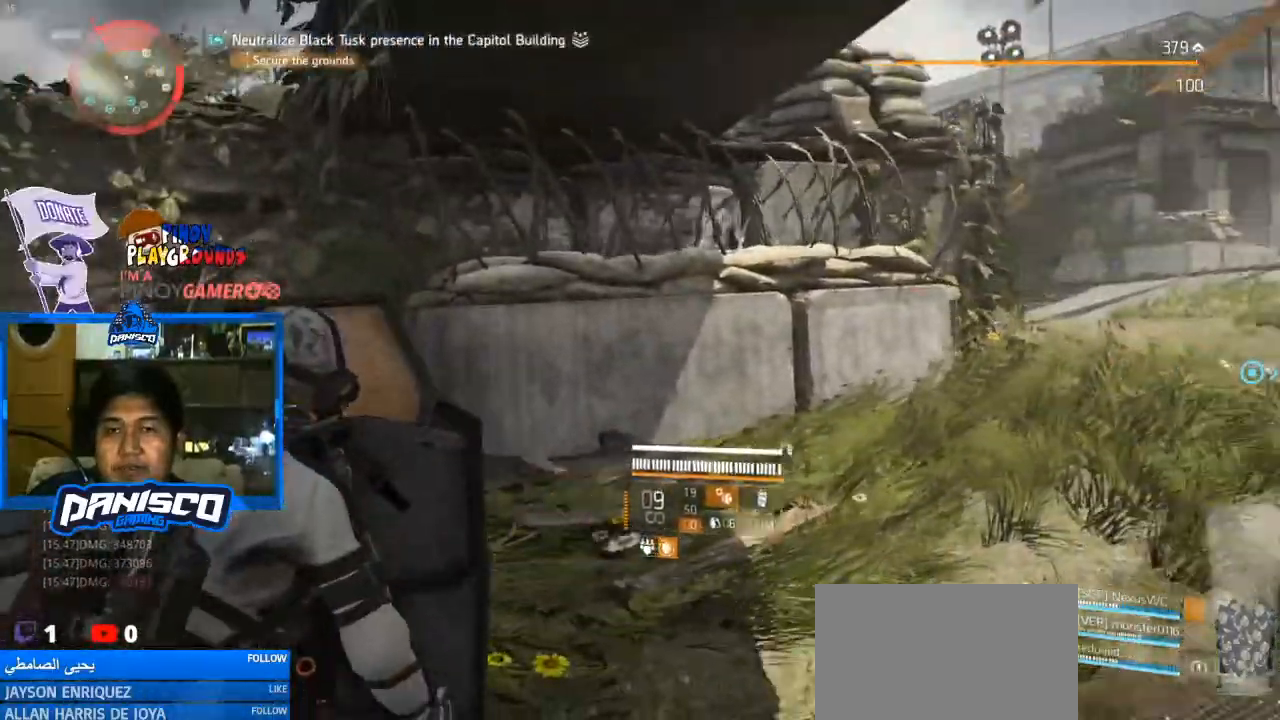
{"keys": ["w"], "mouse": [], "events": [[200, "d", "up"]]}
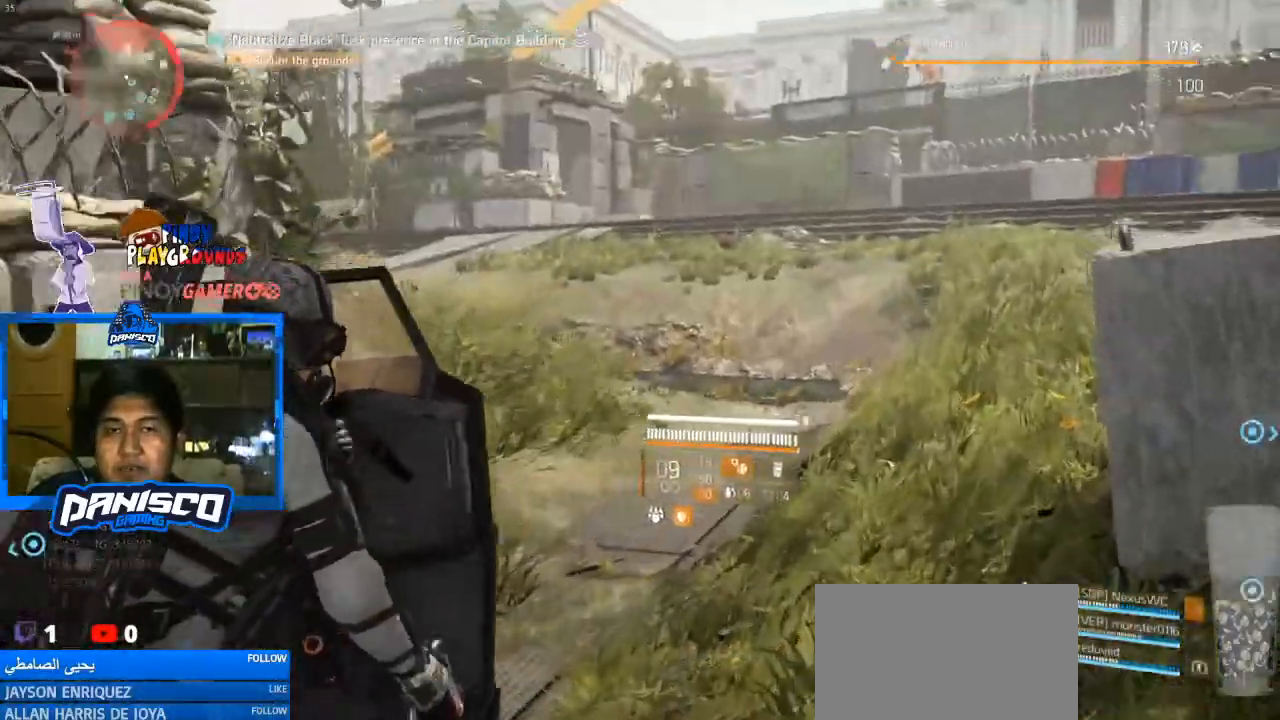
{"keys": ["w"], "mouse": [], "events": []}
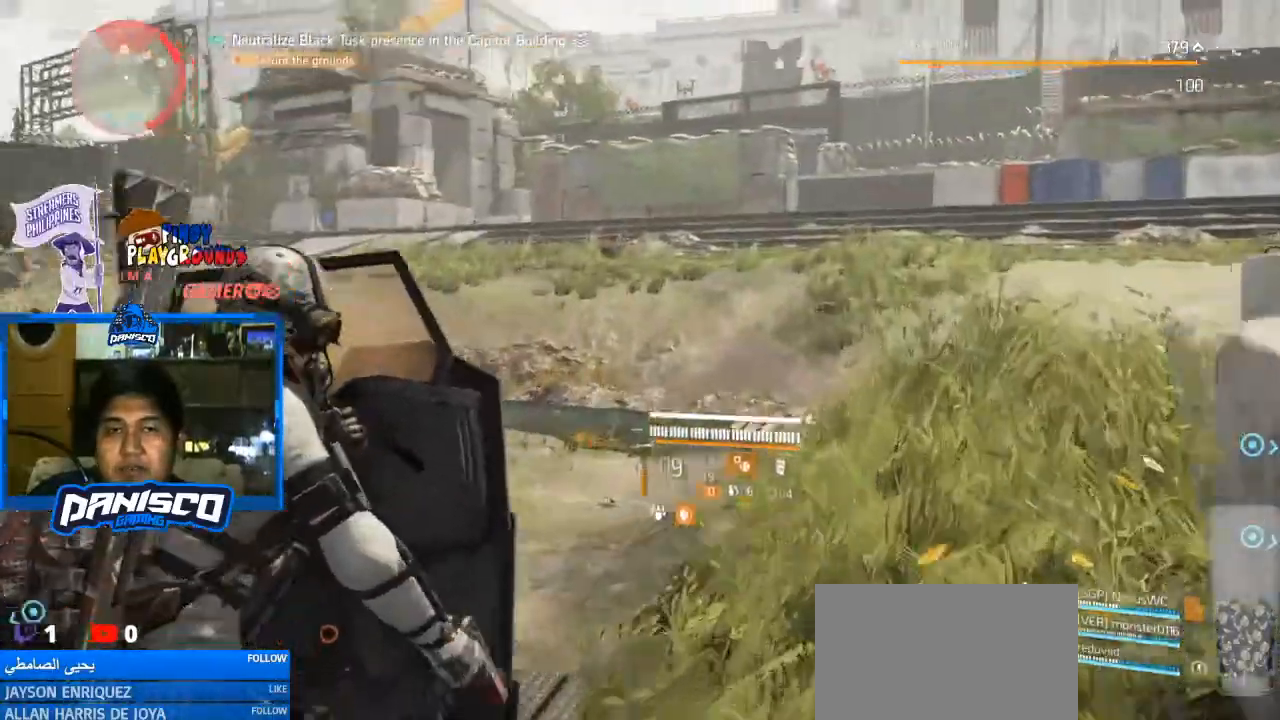
{"keys": ["w"], "mouse": [], "events": []}
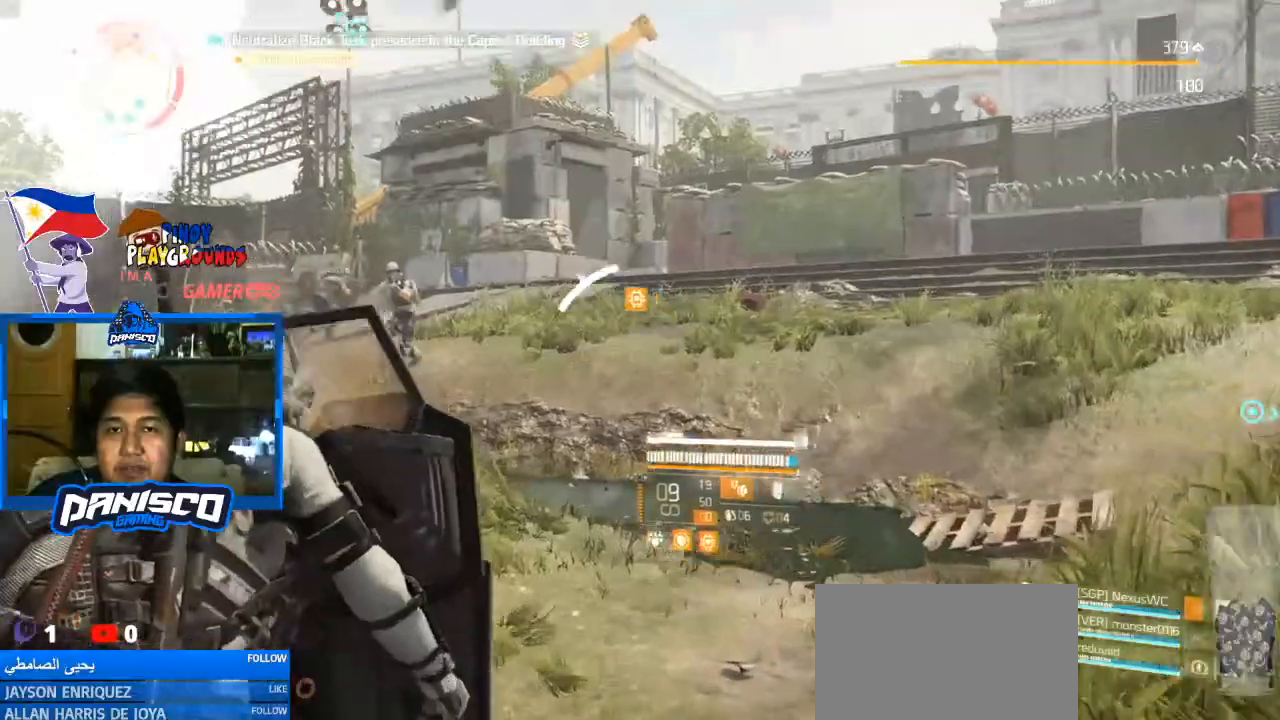
{"keys": ["d"], "mouse": [], "events": [[100, "d", "down"], [300, "w", "up"]]}
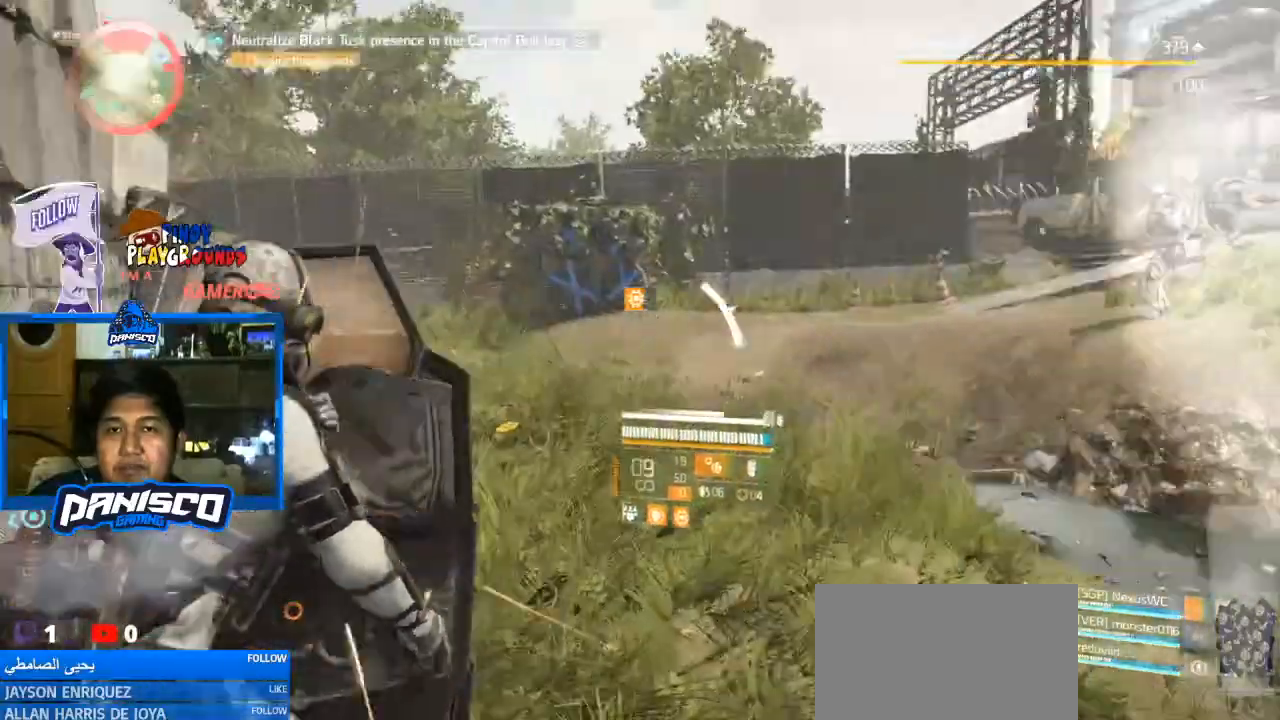
{"keys": ["d", "w"], "mouse": ["right"], "events": [[167, "mouse_right", "down"], [167, "w", "down"]]}
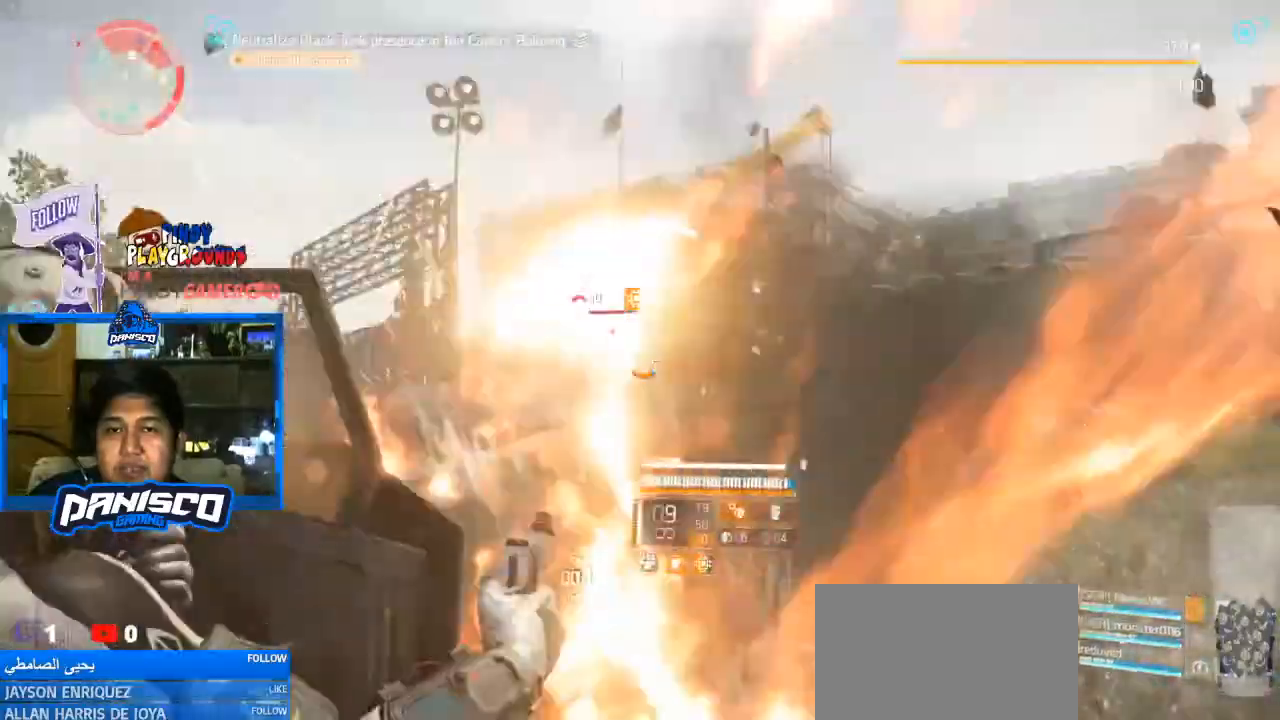
{"keys": ["a", "w"], "mouse": ["left", "right"], "events": [[33, "d", "up"], [300, "a", "down"], [400, "mouse_left", "down"]]}